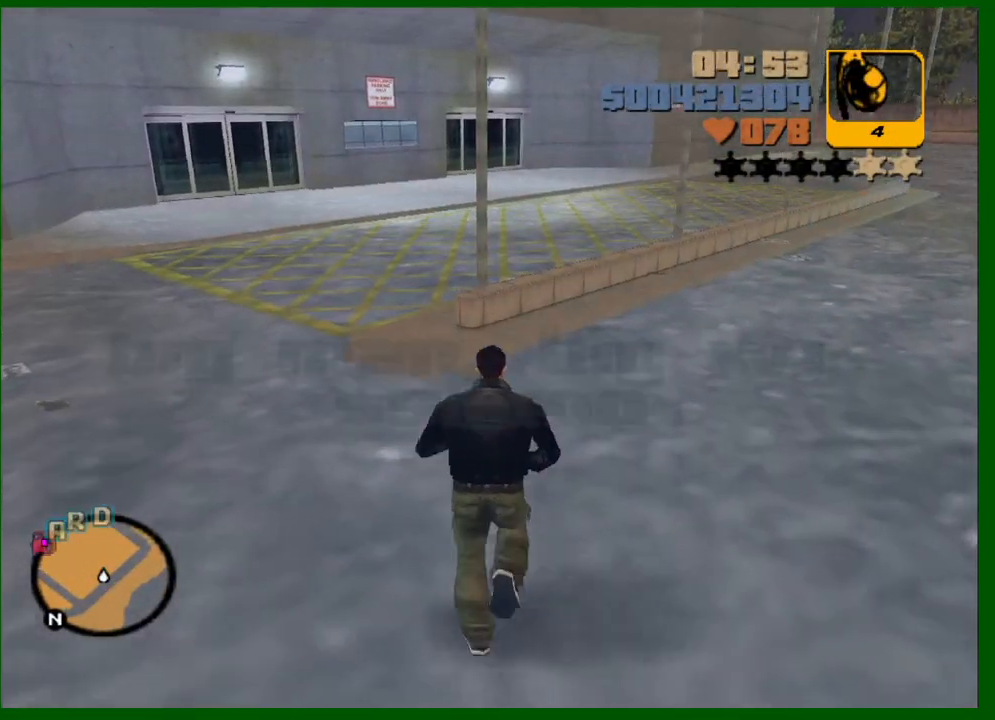
Gameplay with keyboard and mouse; each line is a JSON object with the keys and mouse buttons held at the frame after it. "events" lists presses ("down") and releases ("up") of "1", "2", "3", "4", "5", "a", "c", "caps_lock", "ctrl", "d", "down", "e", "escape", "f", "f1", "f2", "f3", "g", "h", "left", "q", "right", "s", "shift", "space", "tab", "up", "v", "w", "x", "y", "z", "mouse_left", "mouse_middle", "mouse_right", "mouse_wheel_up" and "mouse_wheel_down" between this image and that frame as [ms after this image, input, new state], when the widget could be followed in between. "mouse_left", "mouse_middle", "mouse_right", "mouse_wheel_up", "mouse_wheel_down" = the "left", "middle", "right", "wheel_up", "wheel_down" buttons of the "mouse" list. No other keys are recorded. Not read: mouse_move.
{"keys": [], "mouse": [], "events": [[283, "w", "up"]]}
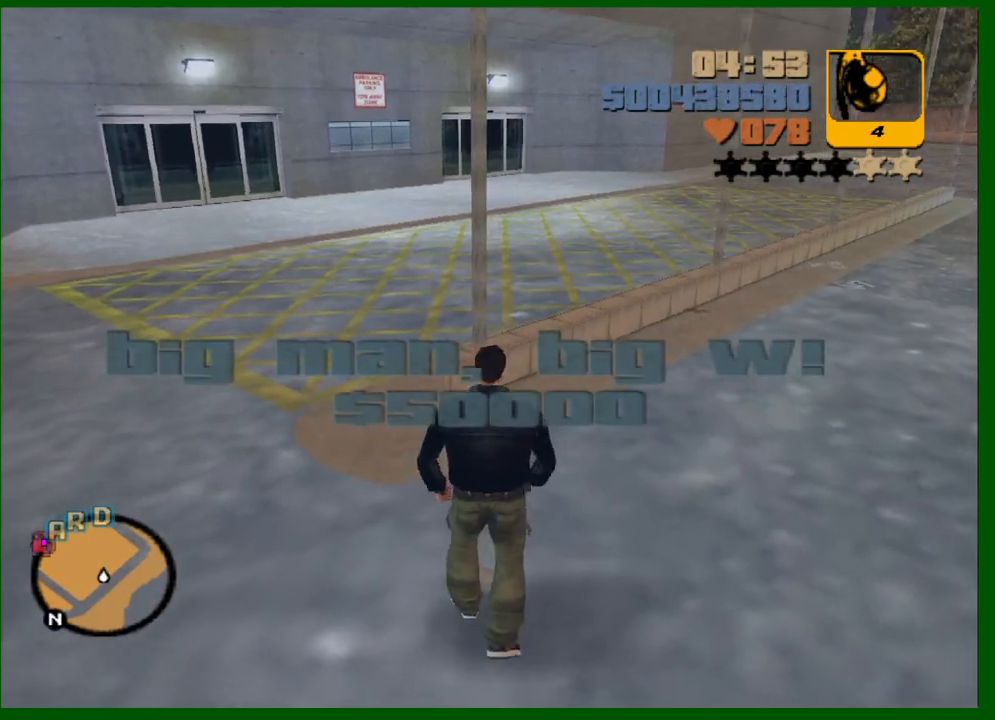
{"keys": [], "mouse": [], "events": [[200, "escape", "down"], [233, "escape", "up"], [433, "escape", "down"], [483, "escape", "up"]]}
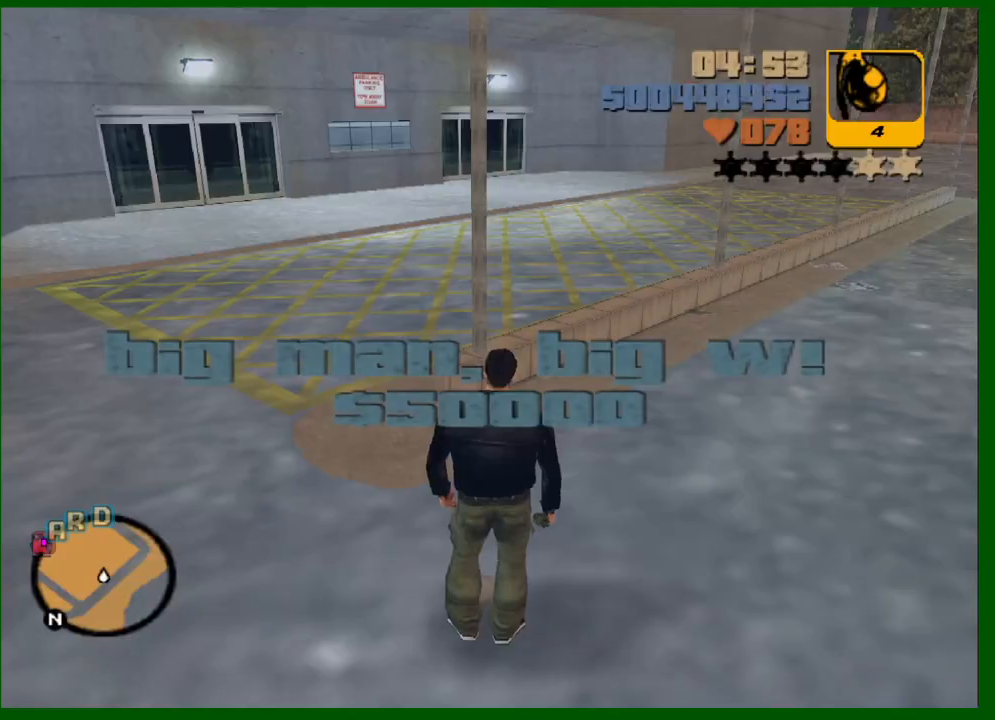
{"keys": [], "mouse": [], "events": [[350, "f3", "down"], [450, "f3", "up"]]}
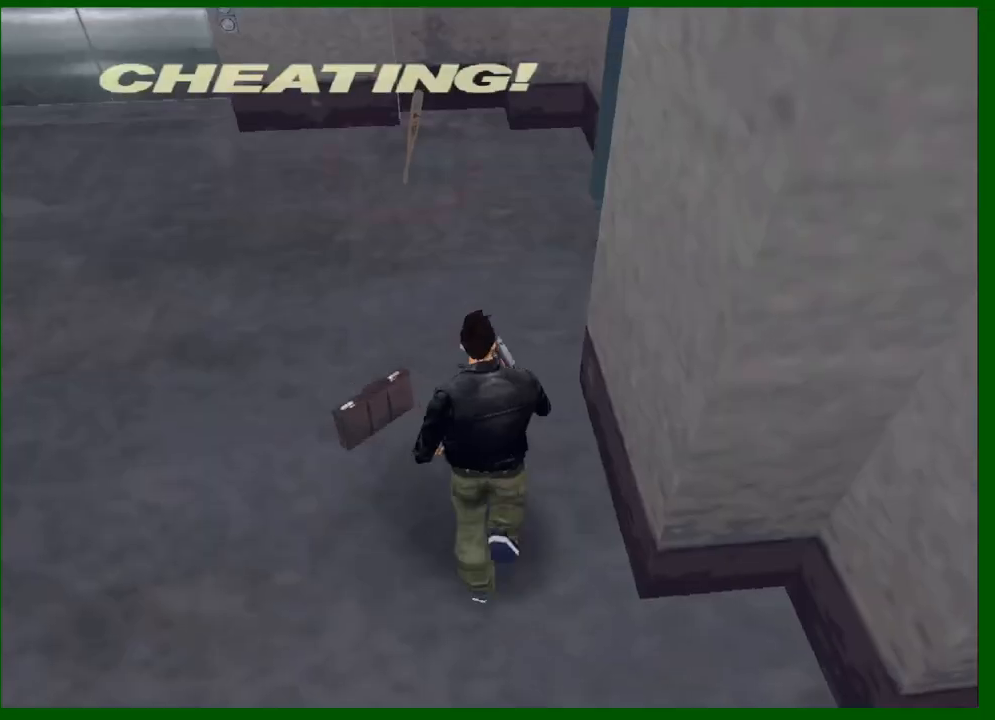
{"keys": [], "mouse": [], "events": []}
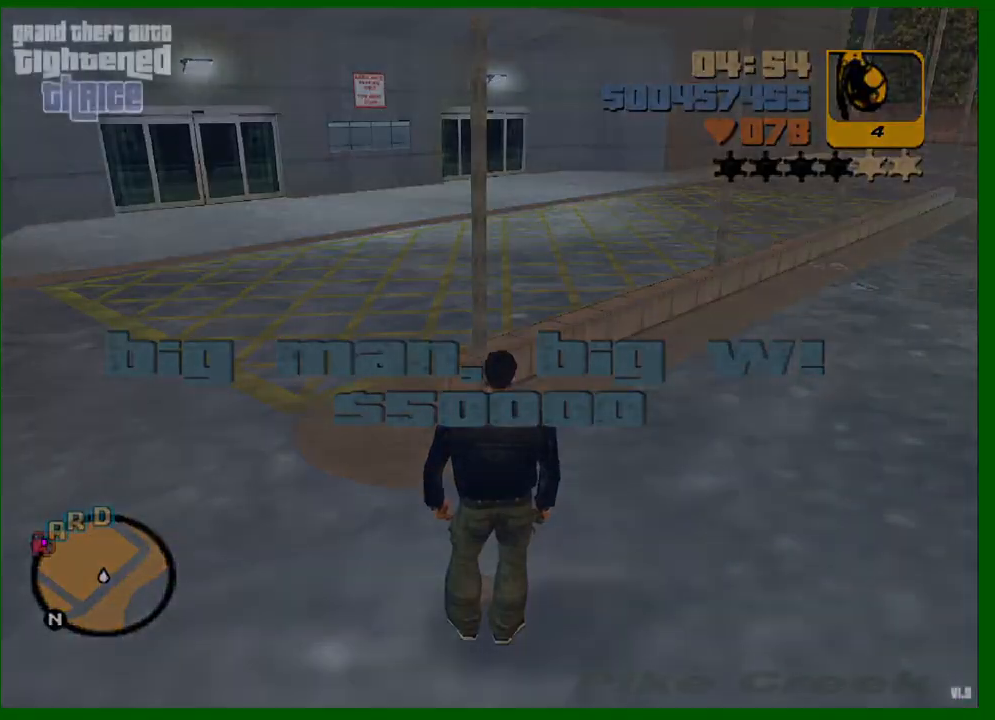
{"keys": [], "mouse": [], "events": []}
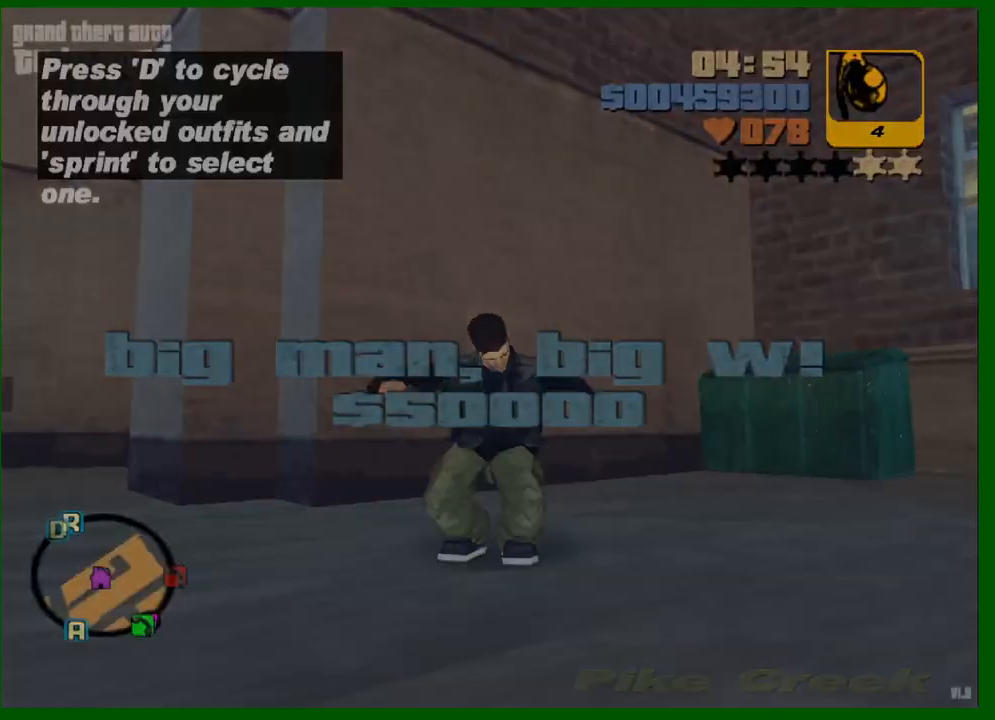
{"keys": [], "mouse": [], "events": [[67, "shift", "down"], [117, "shift", "up"], [217, "shift", "down"], [300, "shift", "up"], [400, "shift", "down"], [483, "shift", "up"]]}
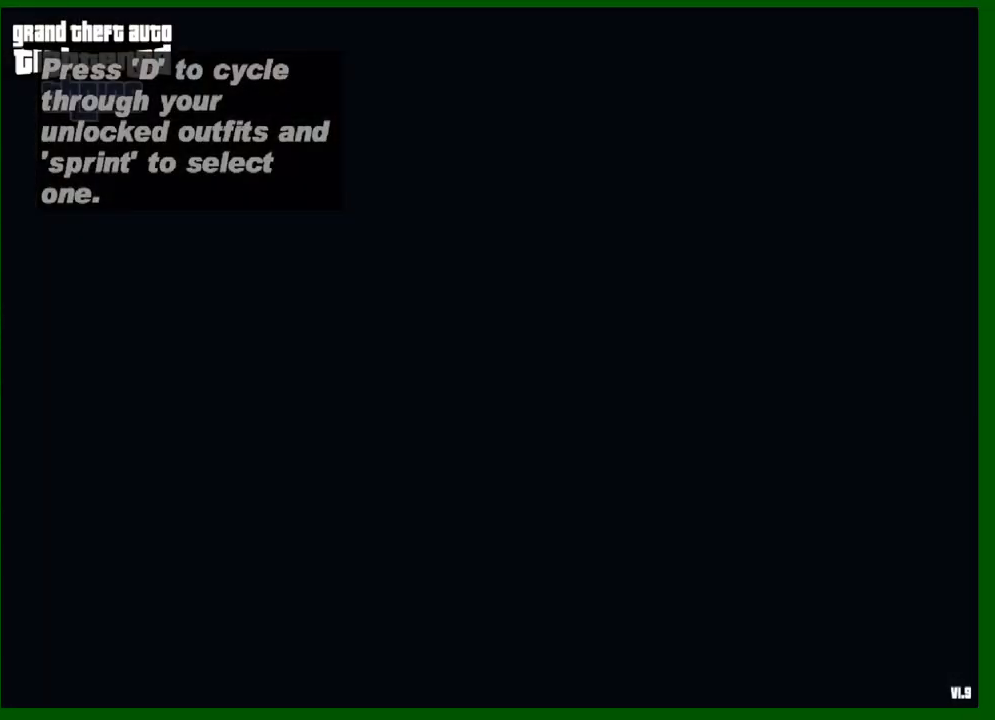
{"keys": [], "mouse": [], "events": [[33, "shift", "down"], [133, "shift", "up"], [217, "shift", "down"], [317, "shift", "up"], [367, "shift", "down"], [450, "shift", "up"]]}
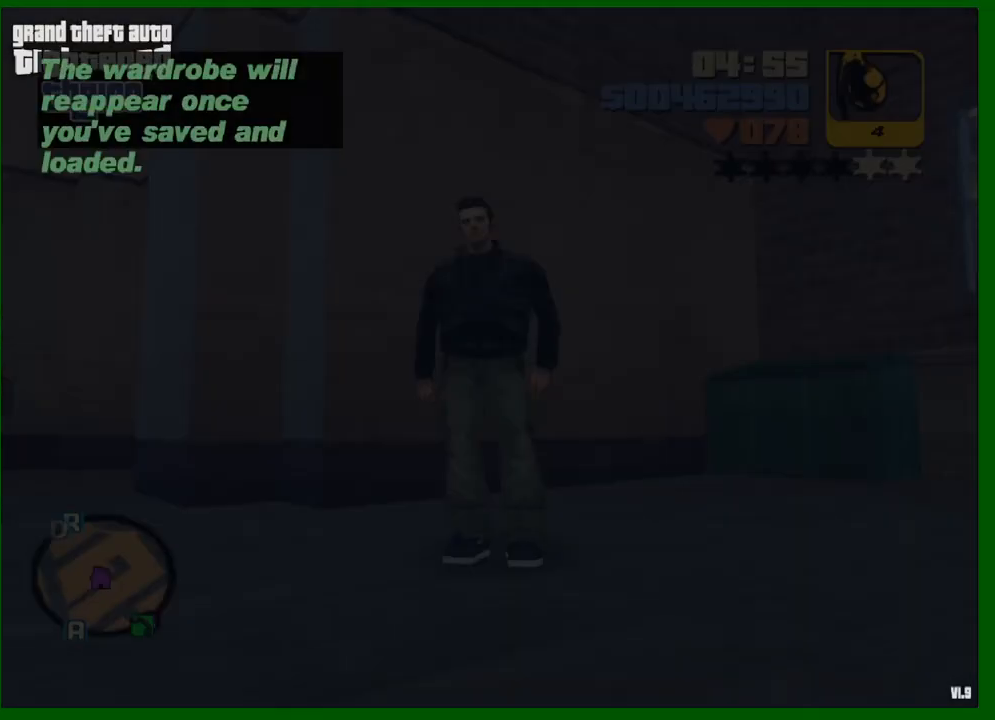
{"keys": [], "mouse": [], "events": [[50, "shift", "down"], [100, "shift", "up"], [233, "shift", "down"], [283, "shift", "up"]]}
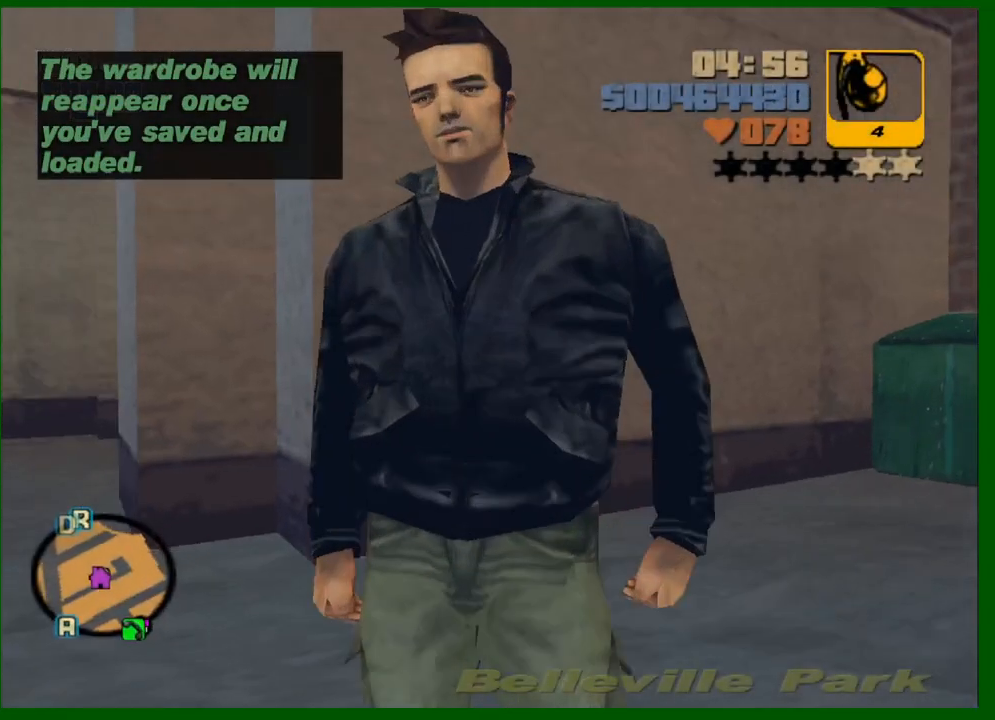
{"keys": ["shift", "w"], "mouse": [], "events": [[17, "w", "down"], [217, "shift", "down"]]}
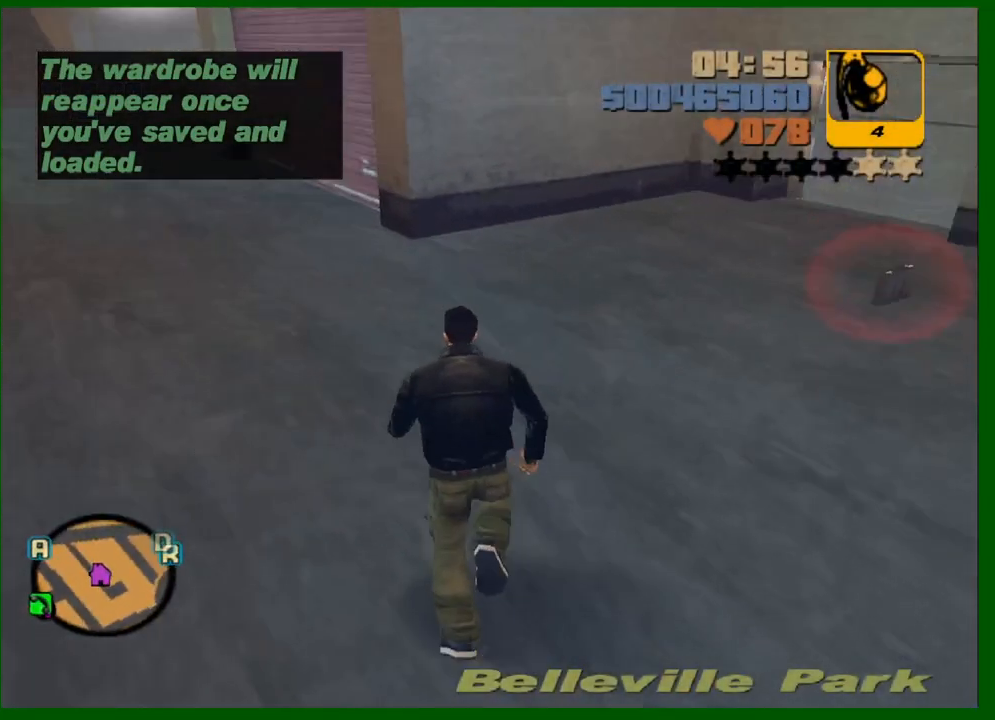
{"keys": ["shift", "w"], "mouse": [], "events": []}
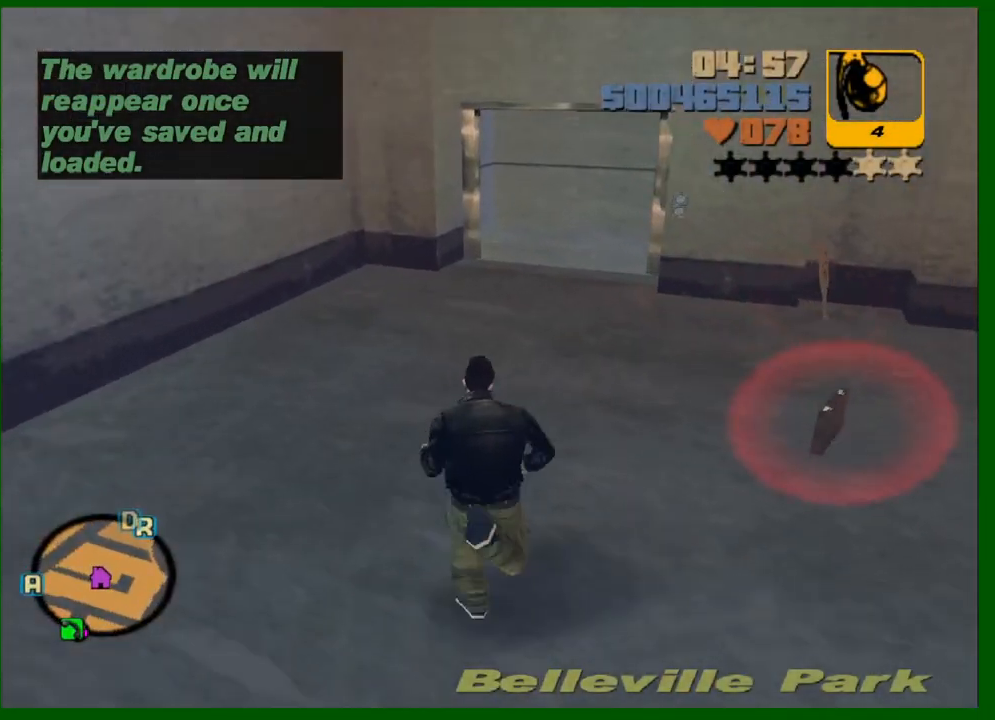
{"keys": ["shift", "w"], "mouse": [], "events": [[233, "shift", "up"], [383, "shift", "down"]]}
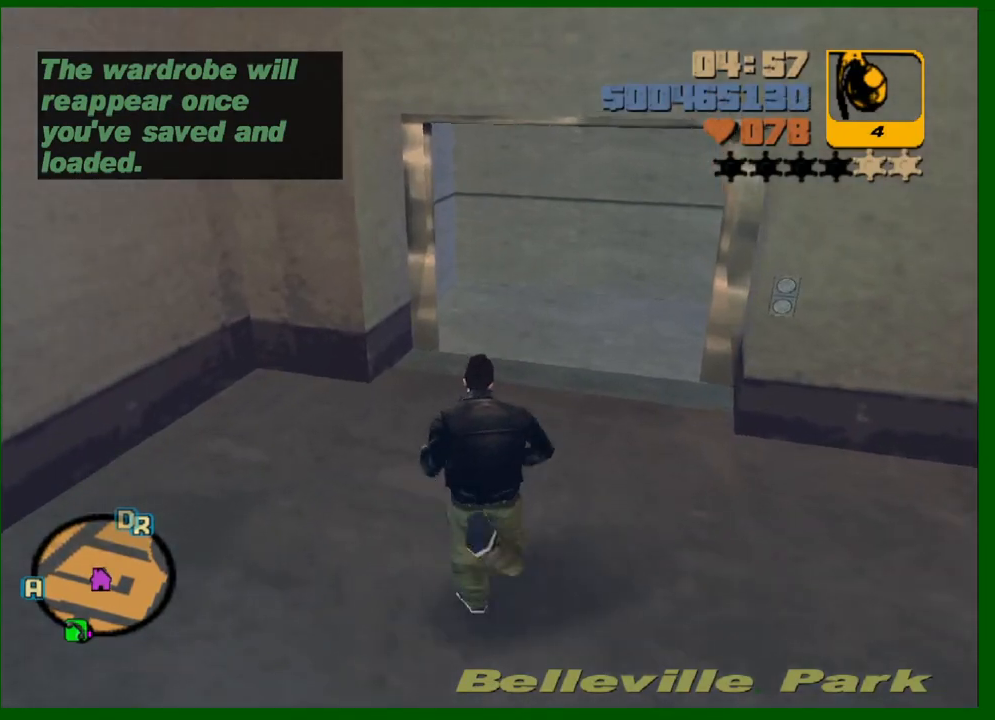
{"keys": [], "mouse": [], "events": [[67, "shift", "up"], [483, "w", "up"]]}
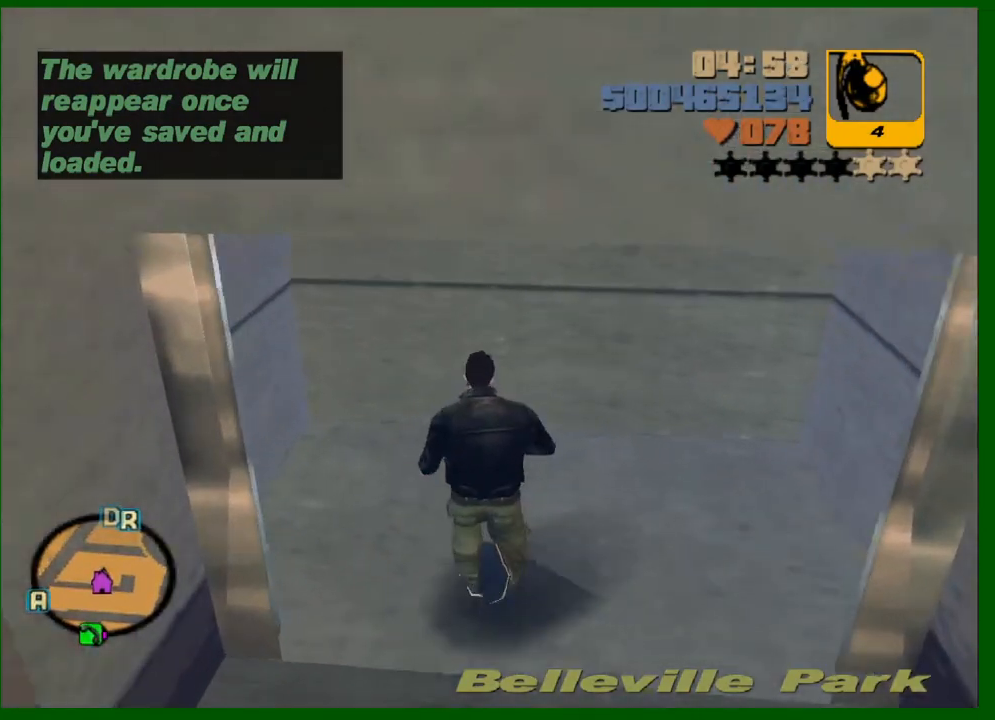
{"keys": [], "mouse": [], "events": []}
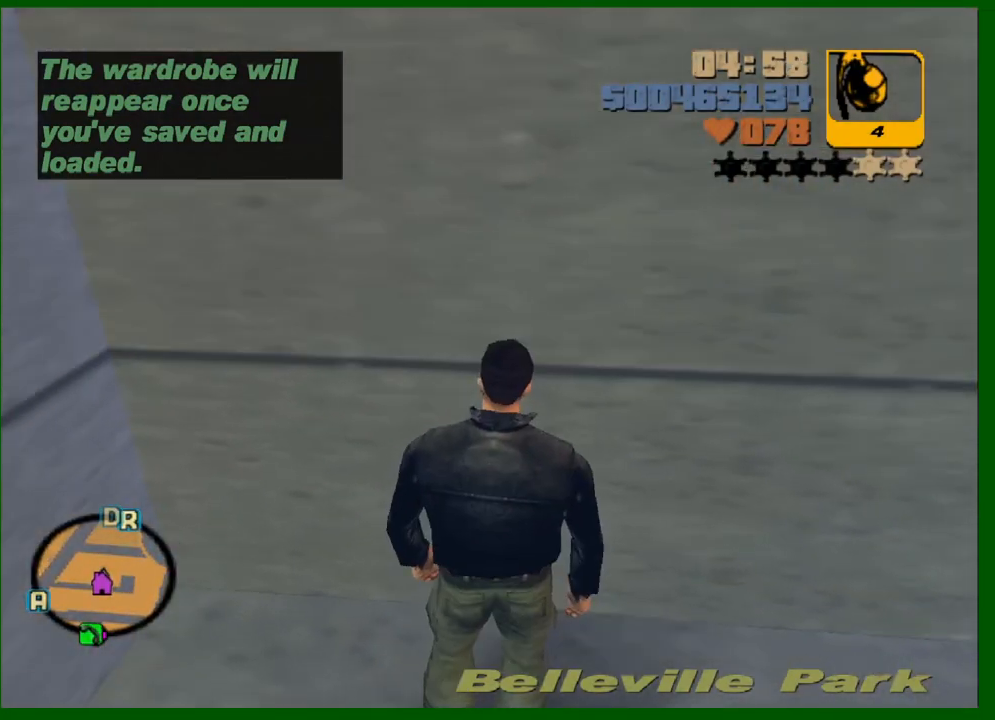
{"keys": ["s"], "mouse": [], "events": [[333, "s", "down"]]}
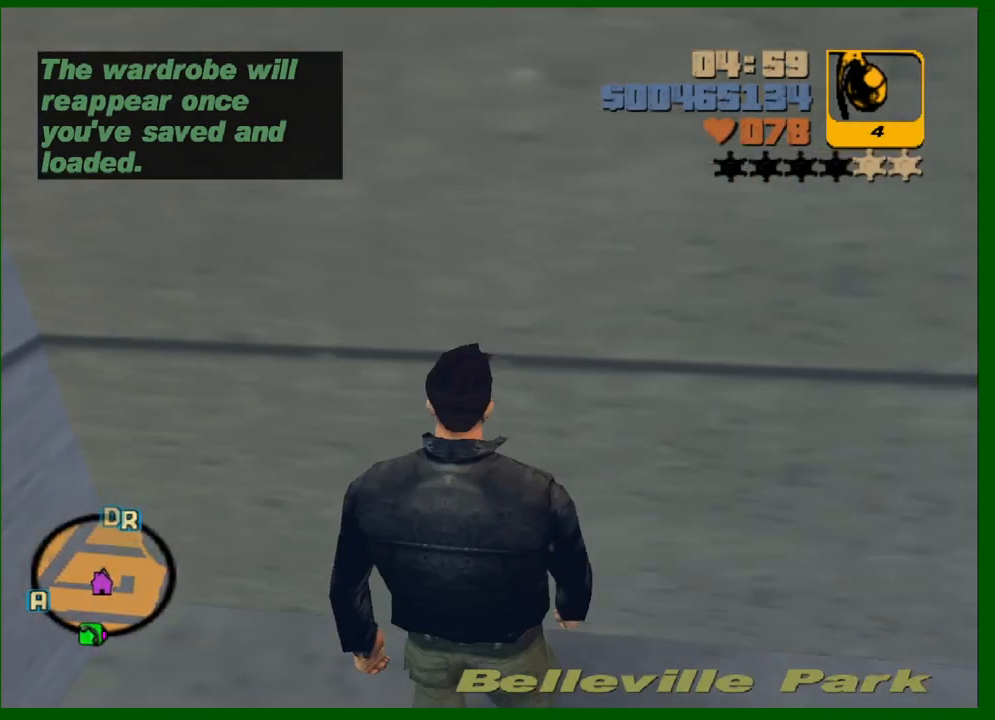
{"keys": ["a", "shift", "w"], "mouse": [], "events": [[33, "a", "down"], [117, "s", "up"], [167, "shift", "down"], [217, "w", "down"]]}
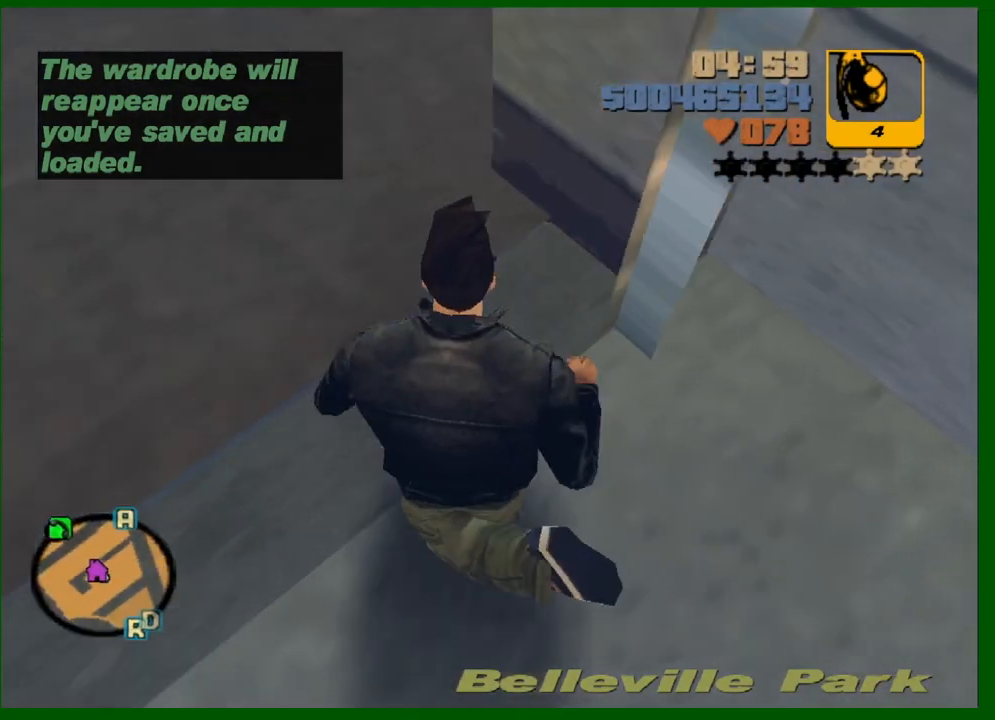
{"keys": ["a", "w"], "mouse": [], "events": [[183, "shift", "up"]]}
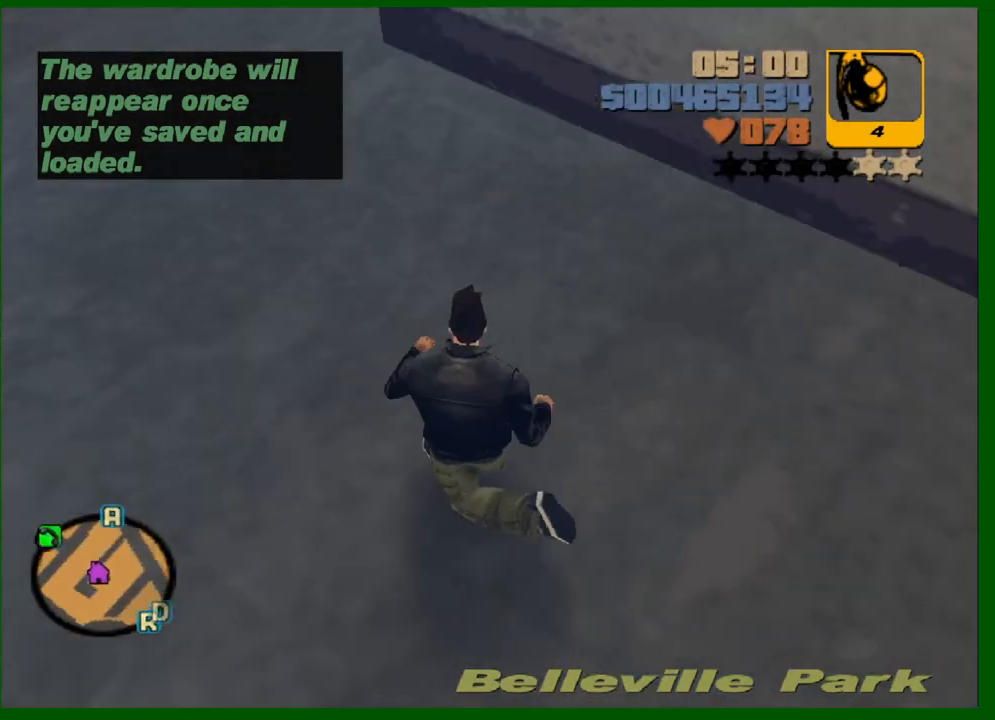
{"keys": ["w"], "mouse": [], "events": [[100, "a", "up"], [150, "space", "down"], [233, "space", "up"]]}
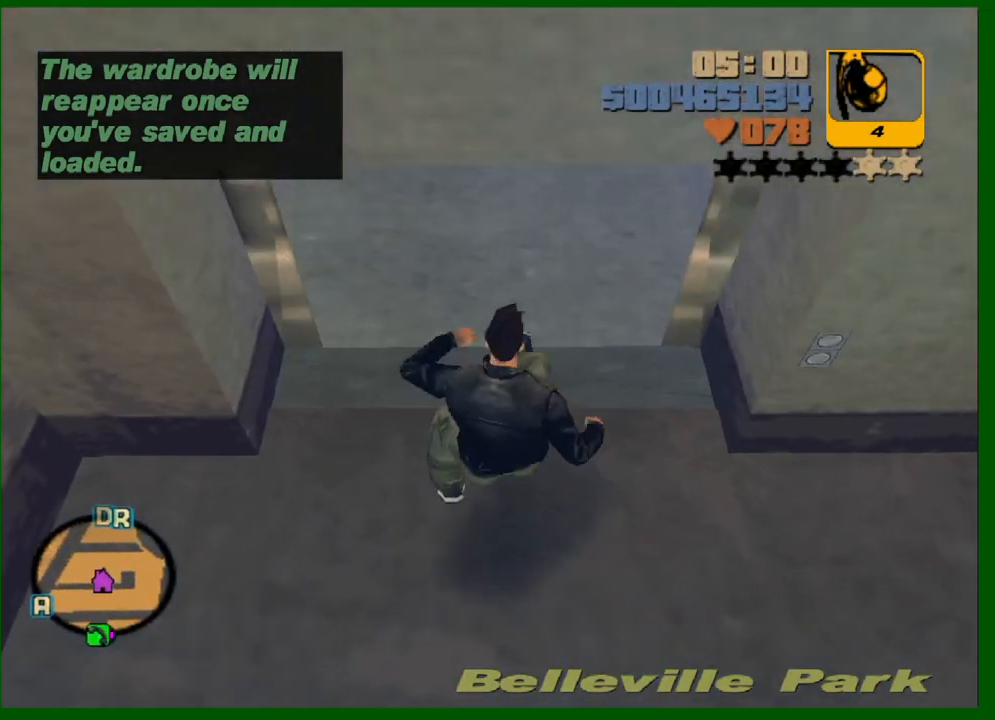
{"keys": ["d", "w"], "mouse": [], "events": [[167, "a", "down"], [350, "a", "up"], [400, "d", "down"]]}
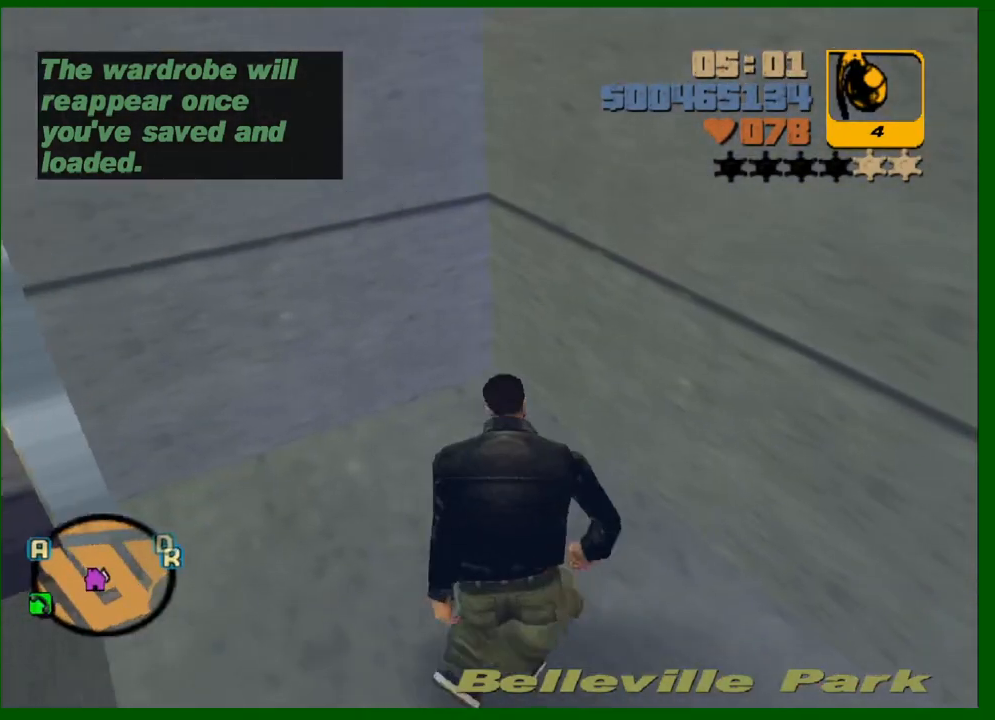
{"keys": [], "mouse": [], "events": [[133, "w", "up"], [467, "d", "up"]]}
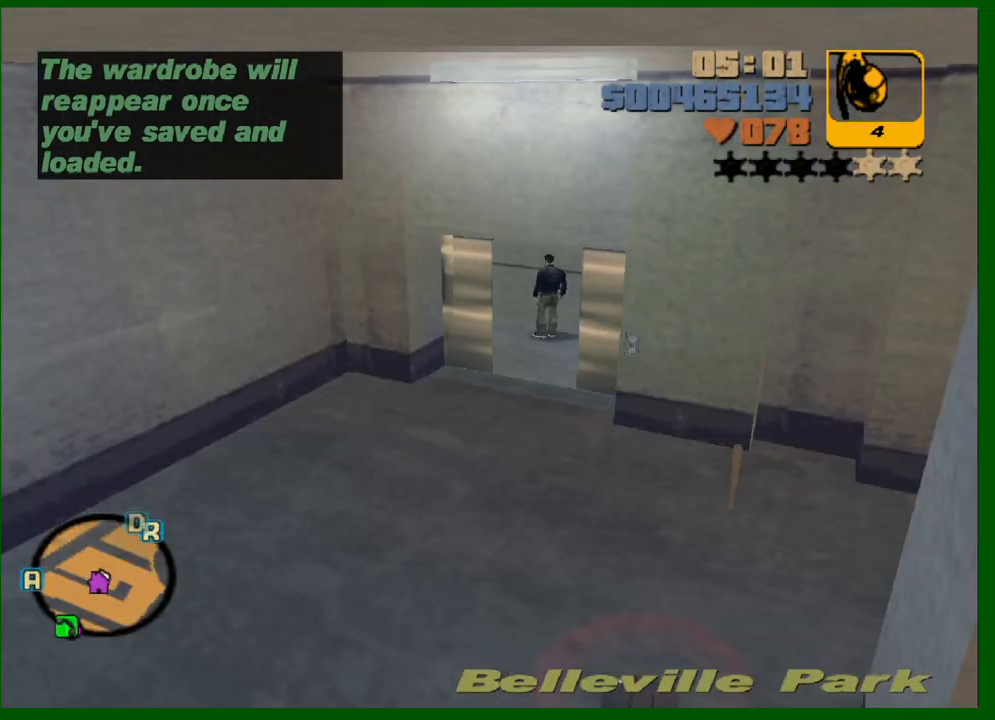
{"keys": [], "mouse": [], "events": []}
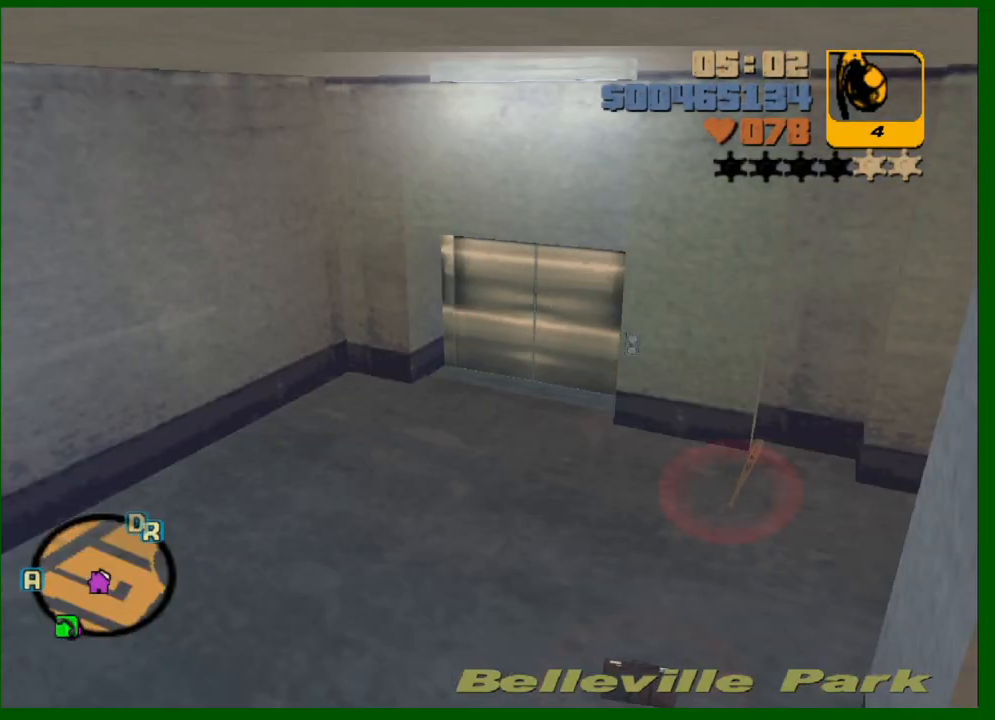
{"keys": [], "mouse": [], "events": []}
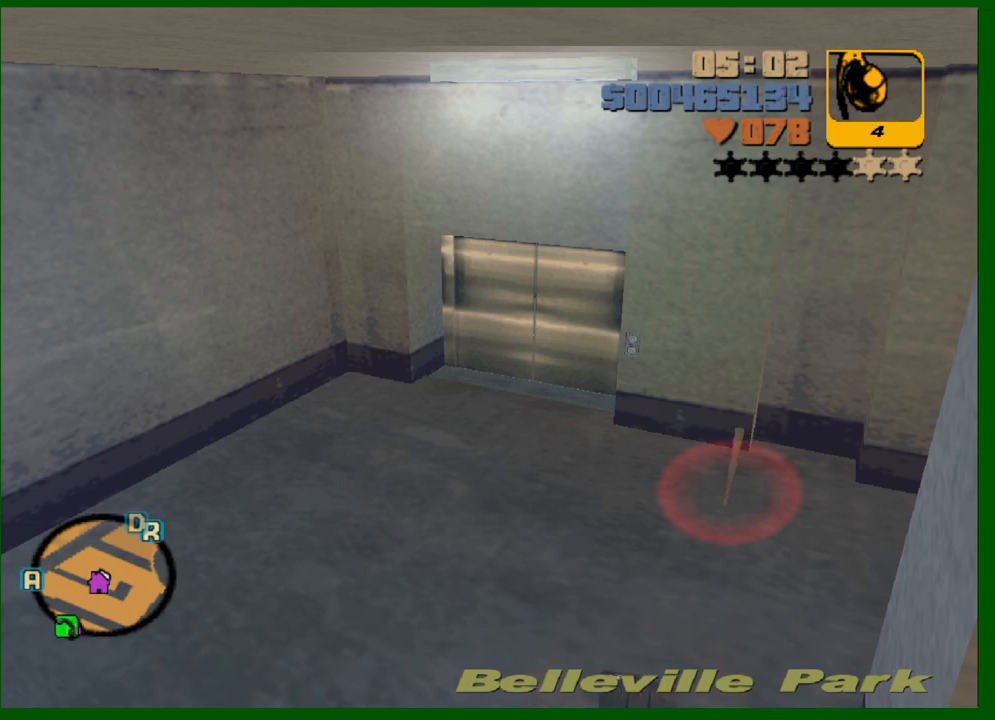
{"keys": [], "mouse": [], "events": []}
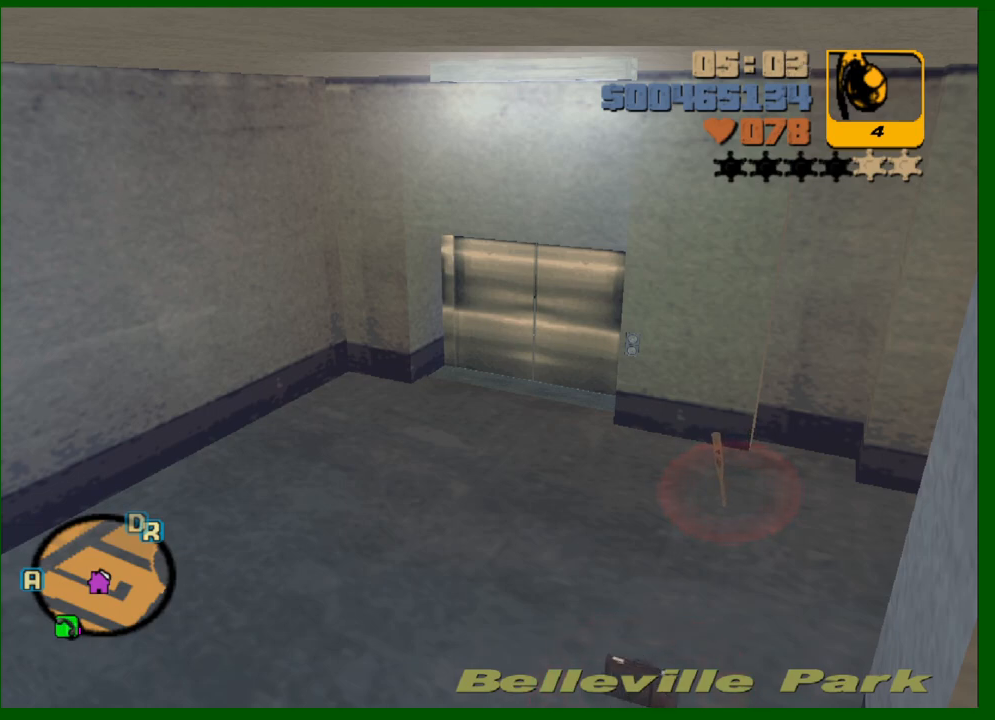
{"keys": [], "mouse": [], "events": []}
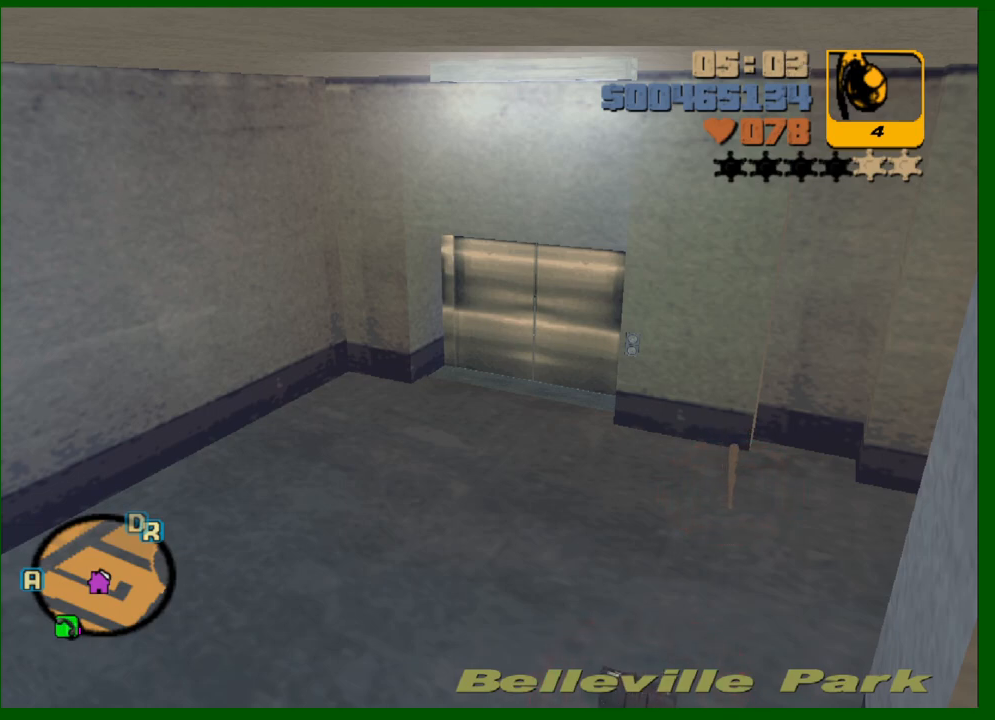
{"keys": [], "mouse": [], "events": []}
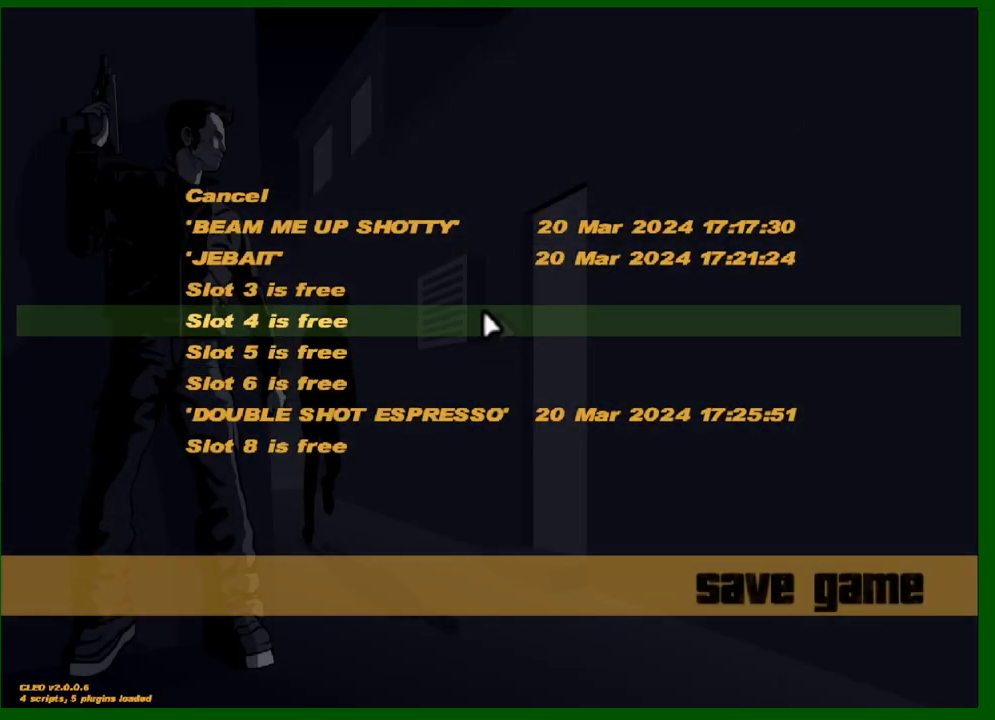
{"keys": [], "mouse": [], "events": [[183, "mouse_left", "down"], [267, "mouse_left", "up"]]}
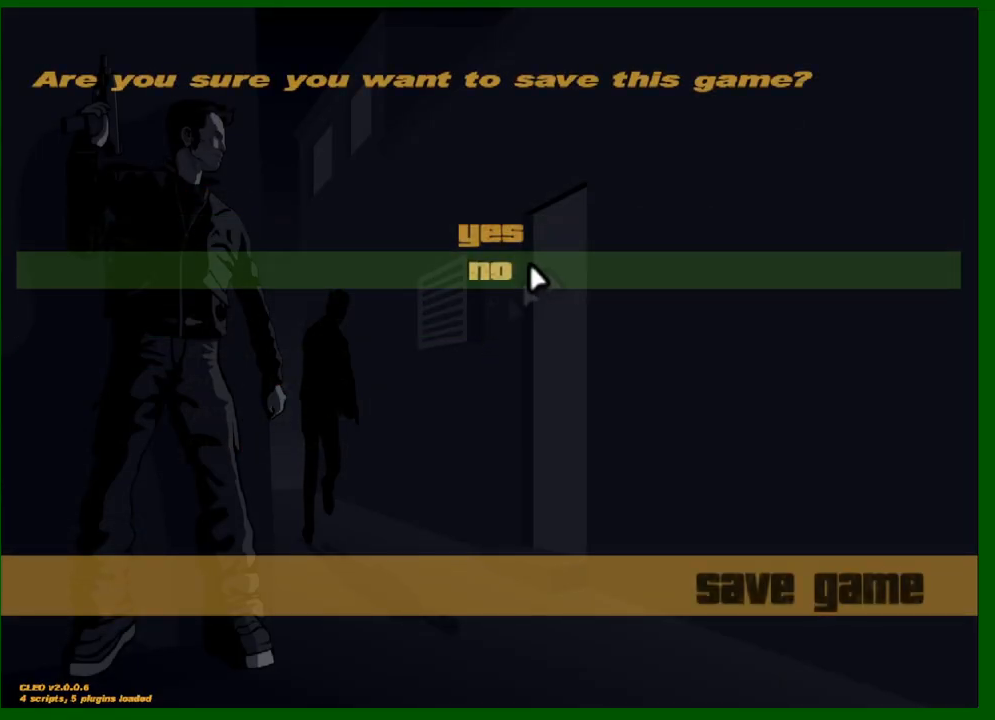
{"keys": [], "mouse": ["left"], "events": [[150, "mouse_left", "down"], [233, "mouse_left", "up"], [433, "mouse_left", "down"]]}
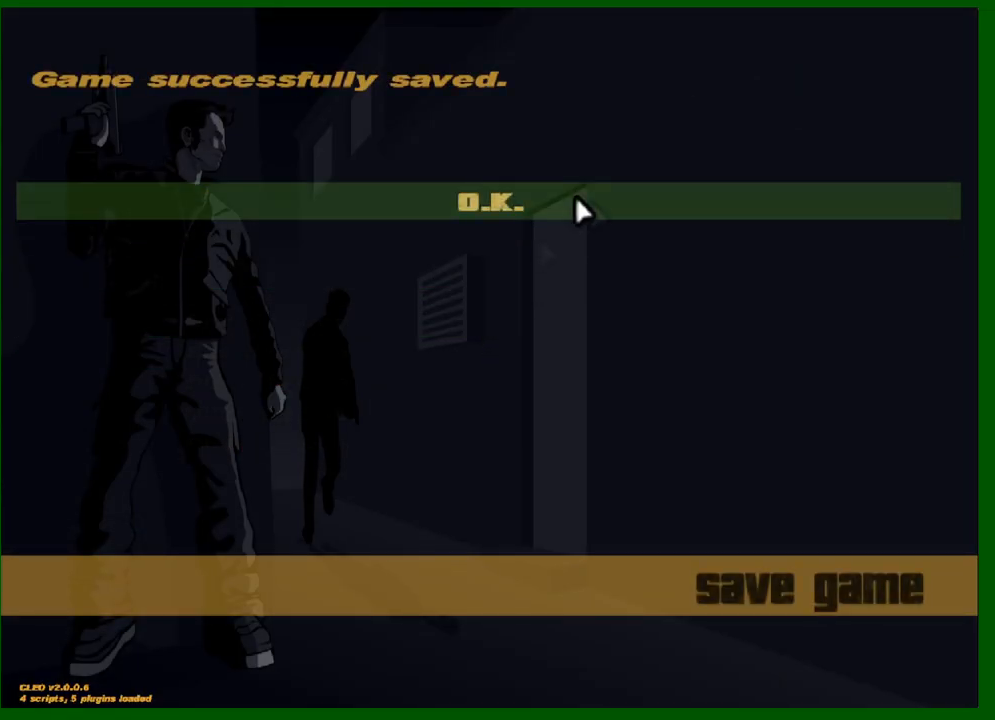
{"keys": [], "mouse": [], "events": [[17, "mouse_left", "up"]]}
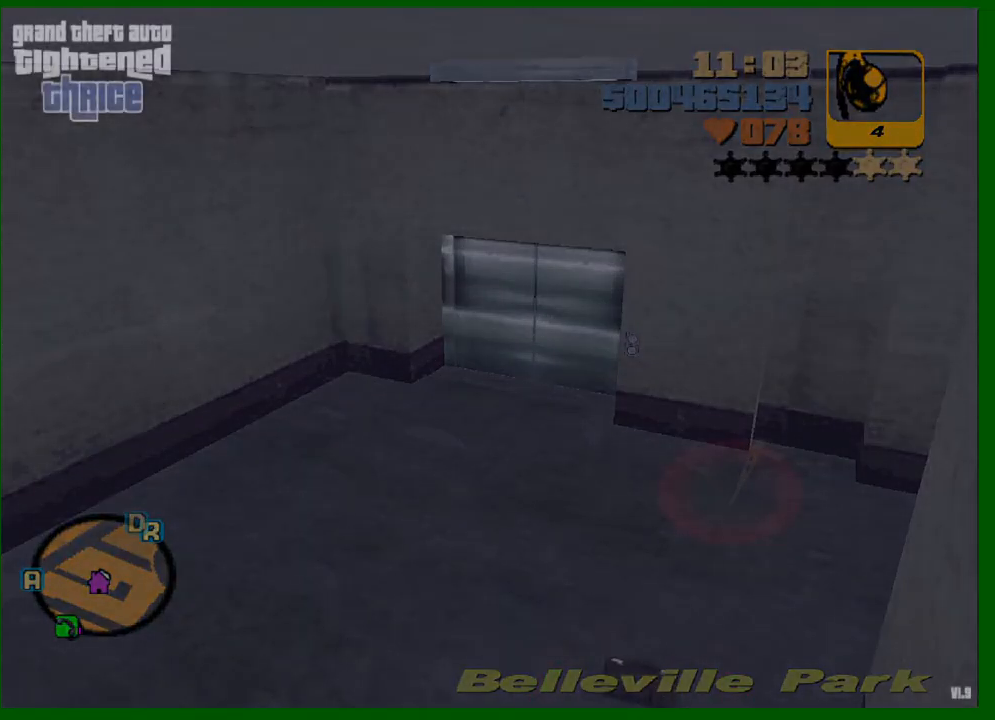
{"keys": [], "mouse": [], "events": []}
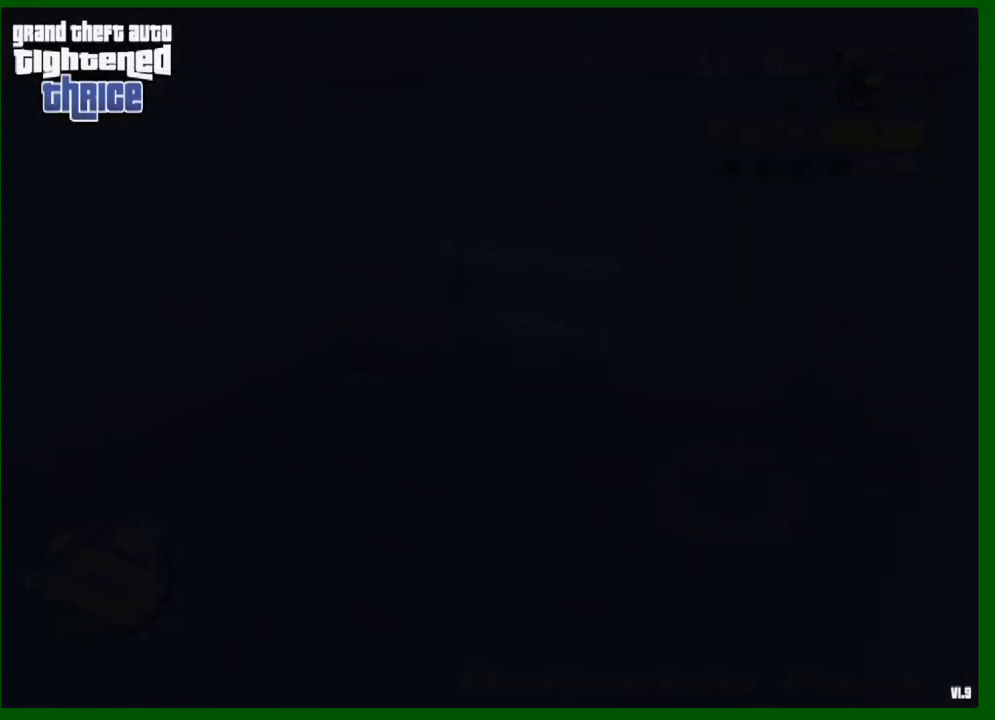
{"keys": [], "mouse": [], "events": []}
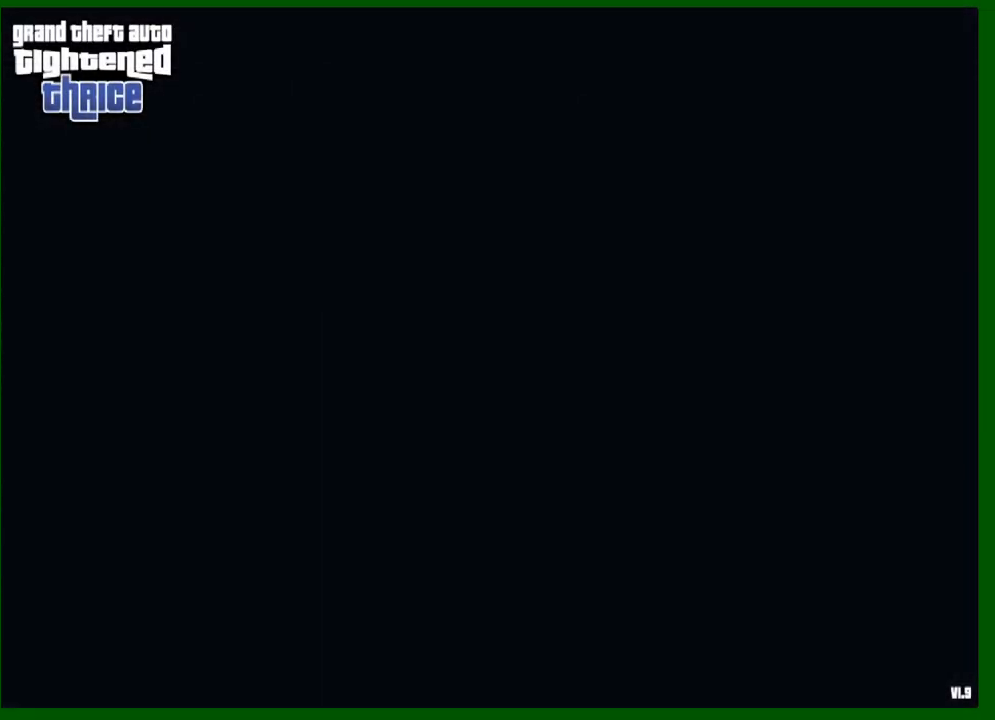
{"keys": [], "mouse": [], "events": []}